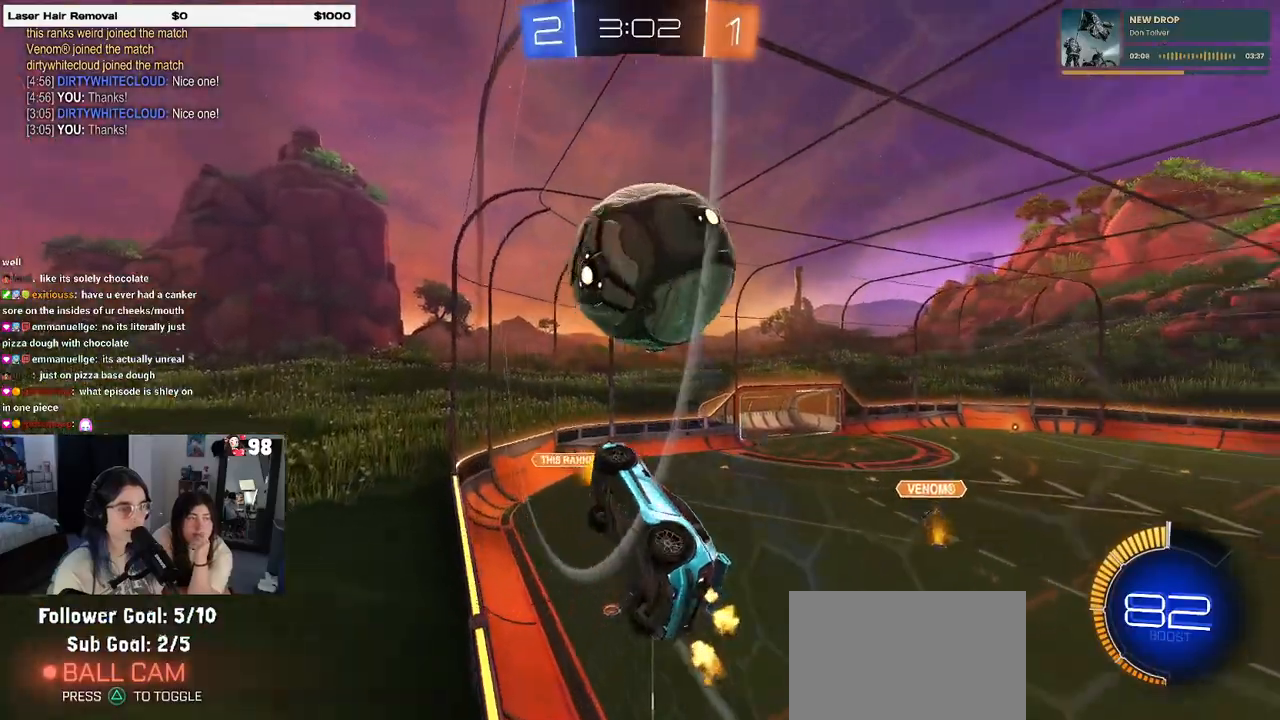
Gameplay with a controller (PlayStation layout); each line is a JSON object with the inputs held at the frame after it. "events" lists button and stick changes between this image and that frame as [ms after this image, input, new state], when the widget could be followed in between.
{"buttons": ["R2"], "left_stick": "center", "right_stick": "center", "events": [[17, "R2", "down"], [100, "L2", "up"], [117, "left_stick", "center"], [167, "left_stick", "left"], [383, "left_stick", "center"]]}
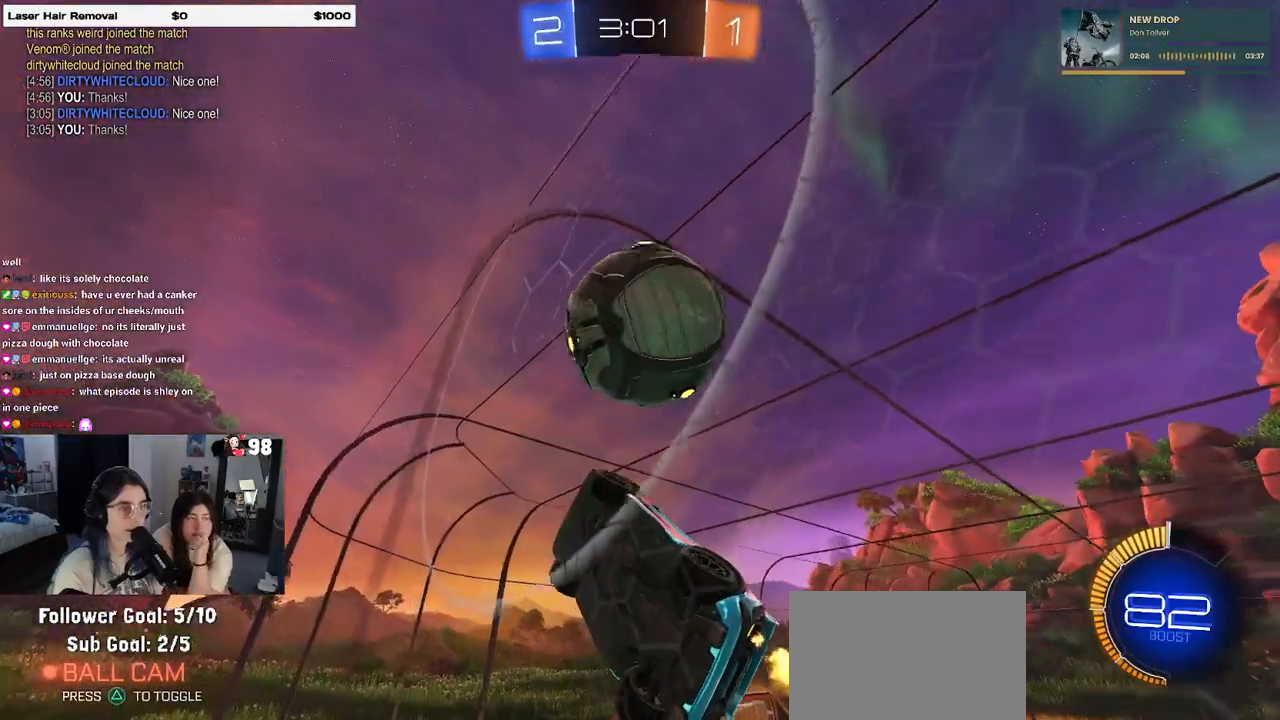
{"buttons": ["CROSS", "L1", "R2"], "left_stick": "down-right", "right_stick": "center", "events": [[117, "left_stick", "right"], [200, "left_stick", "center"], [283, "left_stick", "left"], [367, "left_stick", "down-right"], [400, "CROSS", "down"], [450, "L1", "down"]]}
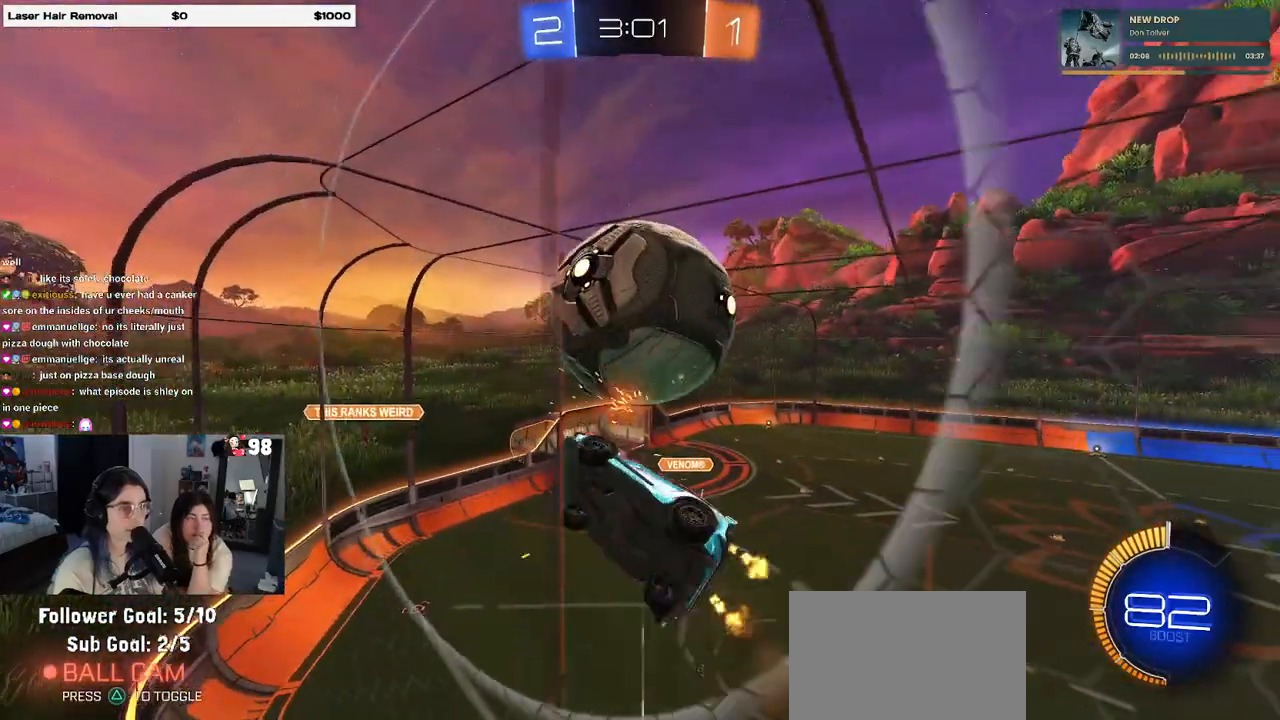
{"buttons": ["L1", "R1", "R2"], "left_stick": "down-right", "right_stick": "center", "events": [[33, "CROSS", "up"], [100, "R1", "down"], [217, "left_stick", "down"], [233, "R1", "up"], [367, "left_stick", "down-right"], [400, "R1", "down"]]}
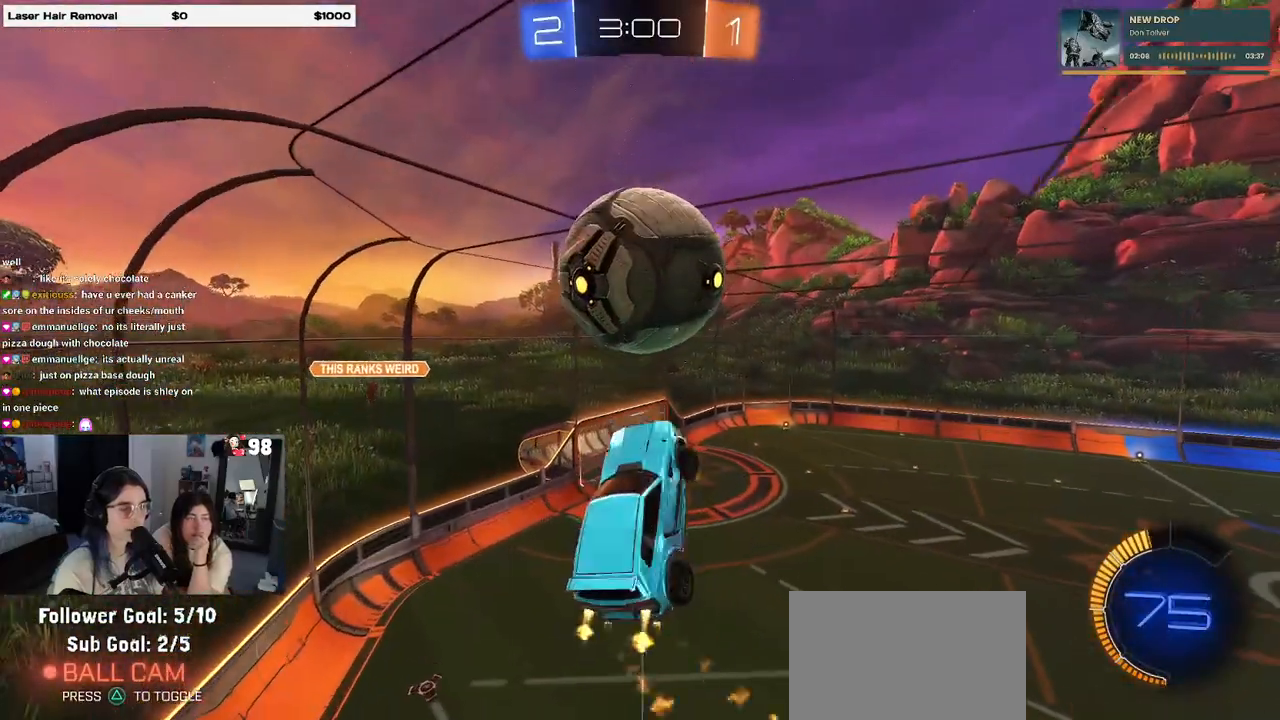
{"buttons": ["R1", "R2"], "left_stick": "center", "right_stick": "center", "events": [[50, "R1", "up"], [83, "L1", "up"], [200, "R1", "down"], [200, "left_stick", "right"], [350, "left_stick", "center"]]}
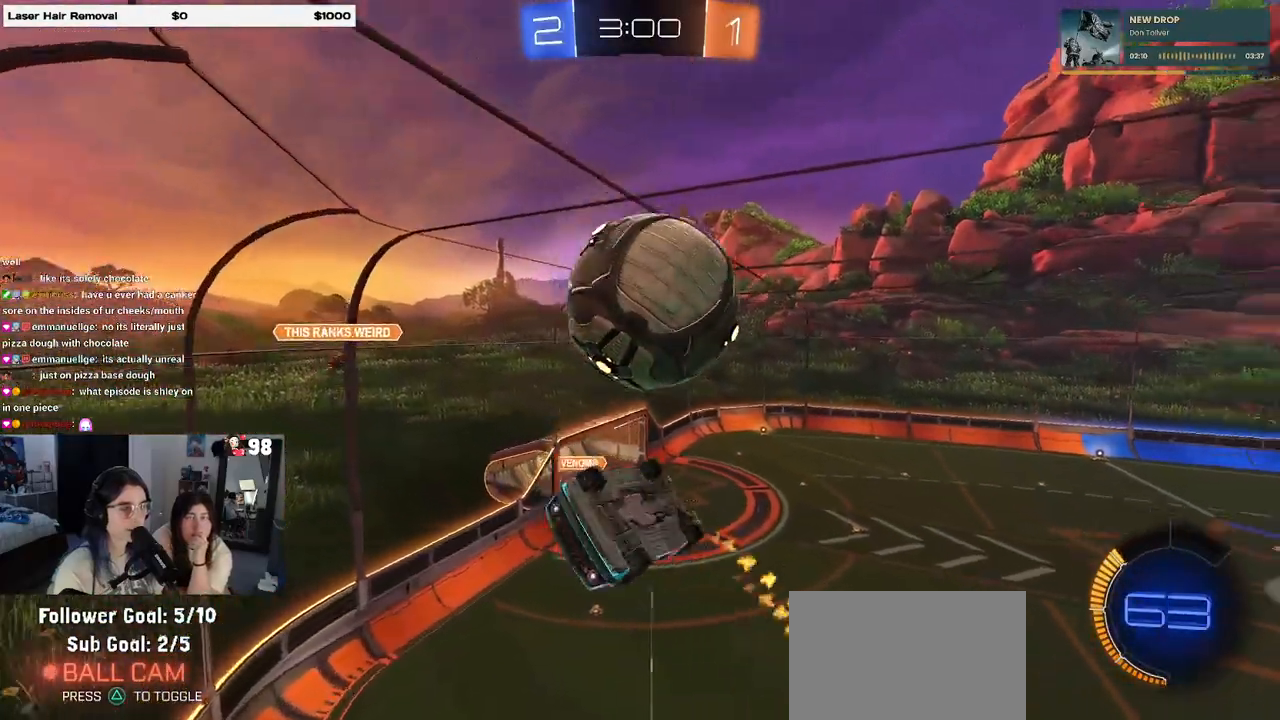
{"buttons": ["R1", "R2"], "left_stick": "center", "right_stick": "center", "events": [[67, "R1", "up"], [67, "left_stick", "down"], [117, "CROSS", "down"], [233, "CROSS", "up"], [283, "left_stick", "center"], [483, "R1", "down"]]}
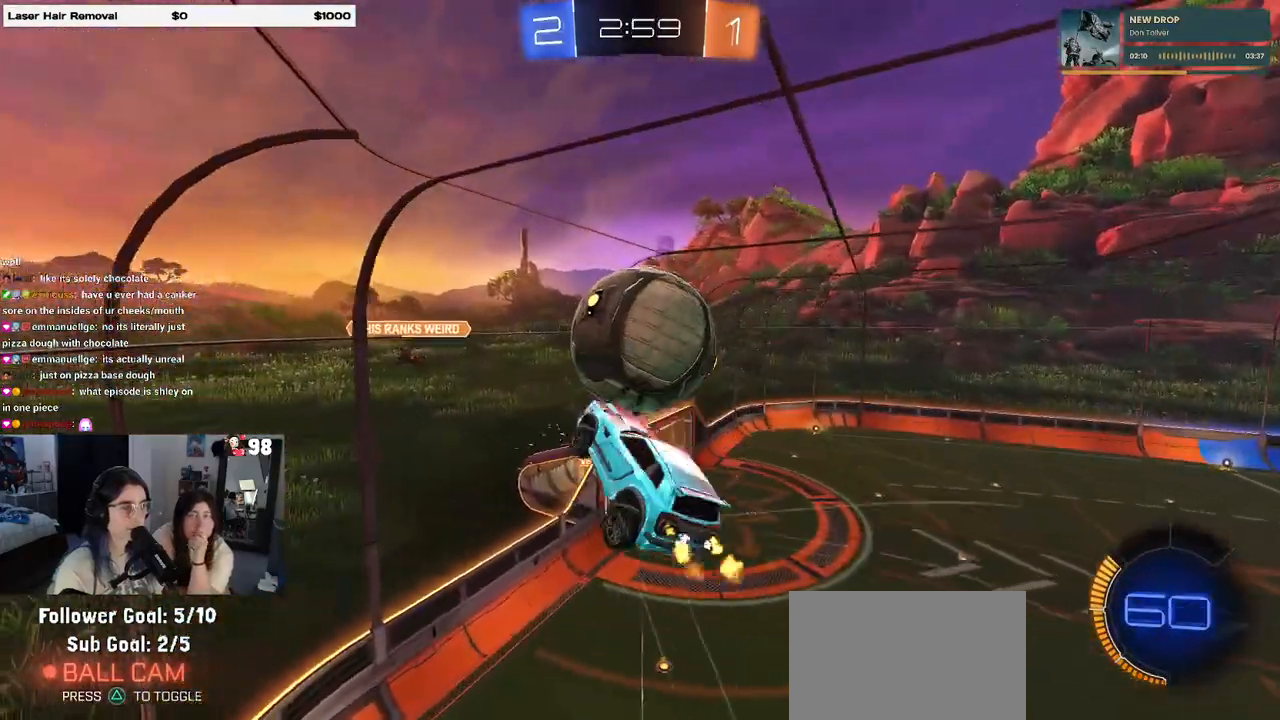
{"buttons": ["L1", "R2"], "left_stick": "down-left", "right_stick": "center", "events": [[17, "left_stick", "up-right"], [100, "L1", "down"], [150, "R1", "up"], [233, "left_stick", "up-left"], [317, "left_stick", "left"], [450, "left_stick", "down-left"]]}
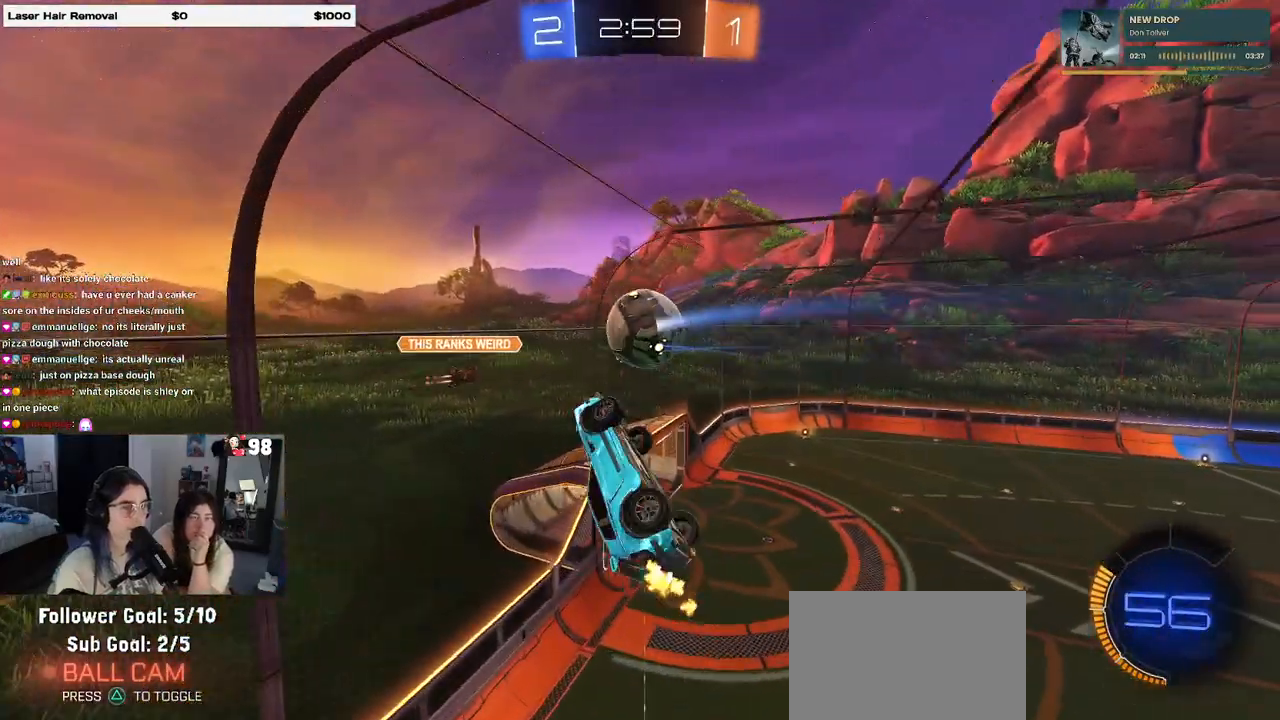
{"buttons": ["R1", "R2"], "left_stick": "down", "right_stick": "center", "events": [[117, "left_stick", "down-right"], [333, "left_stick", "center"], [367, "L1", "up"], [417, "left_stick", "down"], [450, "R1", "down"]]}
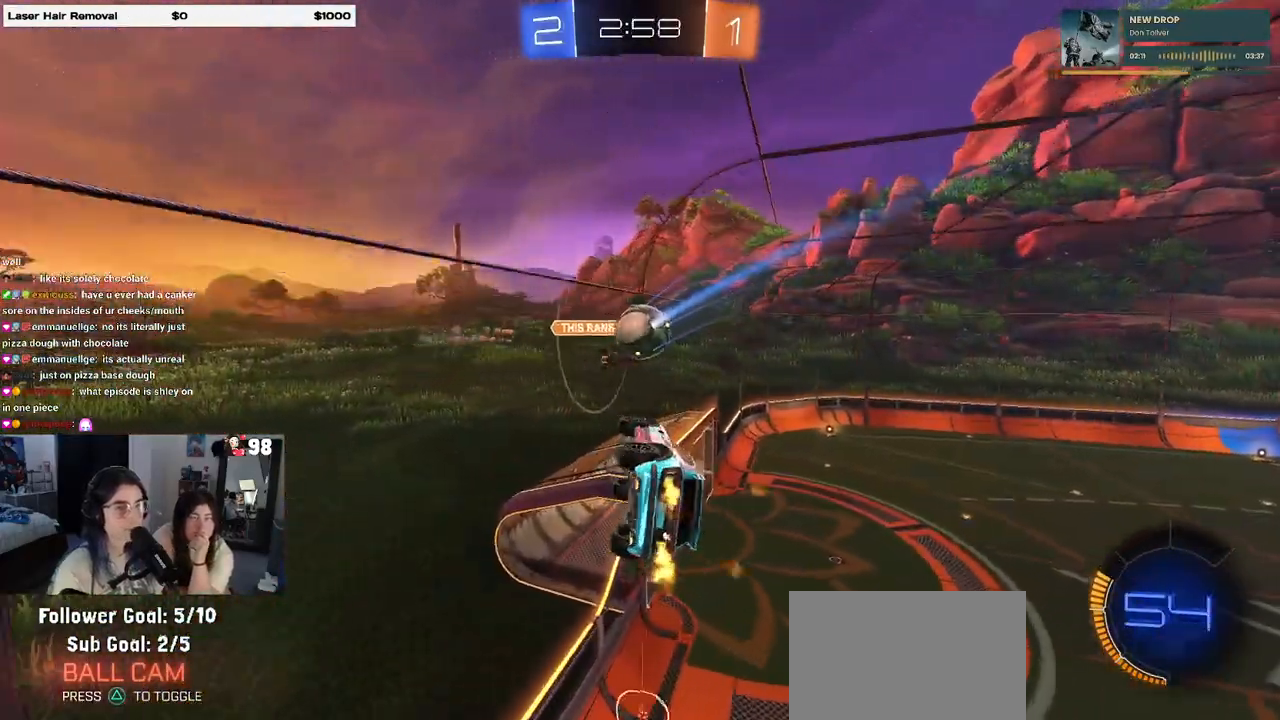
{"buttons": ["R2"], "left_stick": "center", "right_stick": "center", "events": [[33, "left_stick", "center"], [417, "R1", "up"]]}
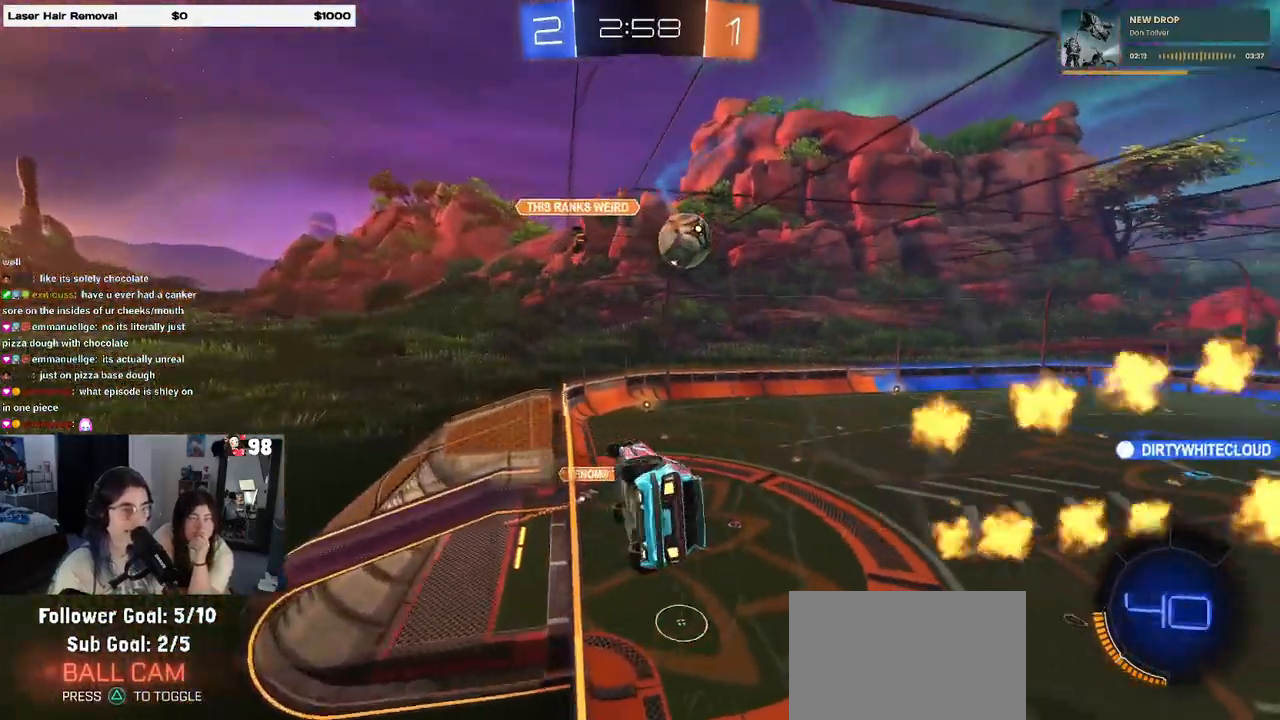
{"buttons": ["SQUARE", "R2"], "left_stick": "down-left", "right_stick": "center", "events": [[117, "left_stick", "down"], [150, "CROSS", "down"], [267, "SQUARE", "down"], [267, "left_stick", "down-left"], [283, "CROSS", "up"]]}
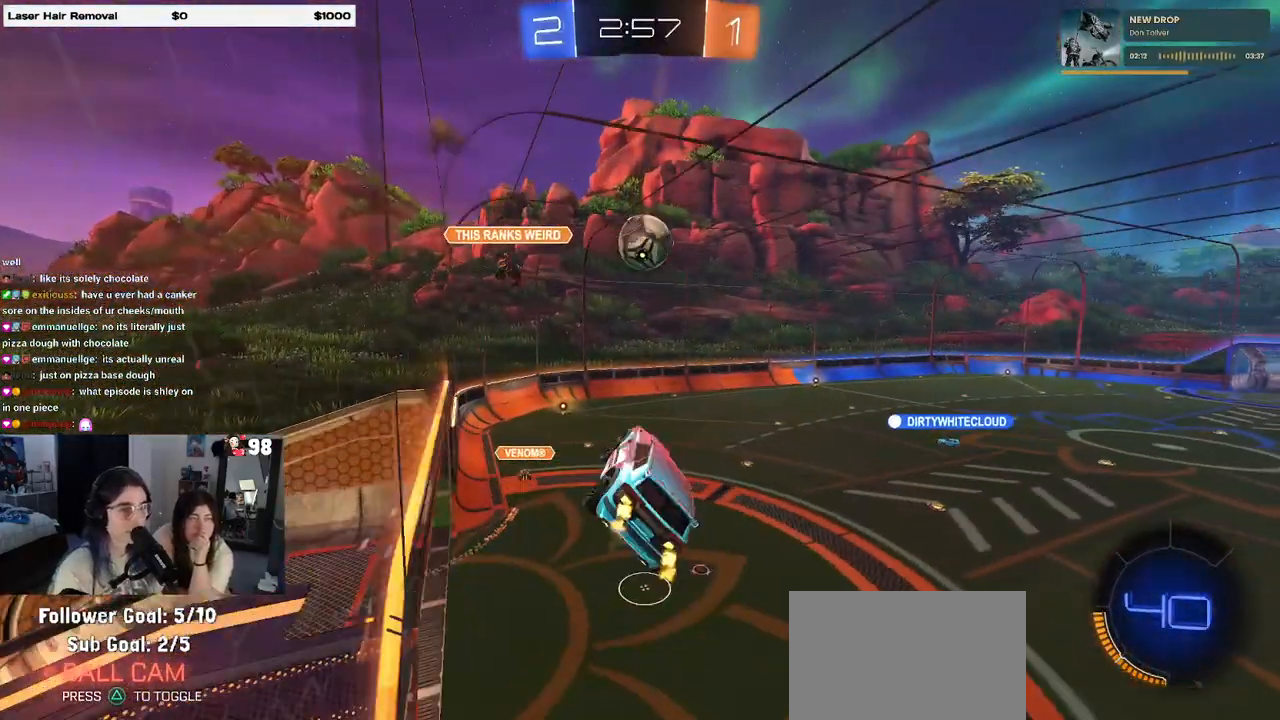
{"buttons": ["SQUARE", "R2"], "left_stick": "right", "right_stick": "center", "events": [[33, "SQUARE", "up"], [50, "left_stick", "center"], [283, "left_stick", "left"], [383, "left_stick", "center"], [400, "SQUARE", "down"], [433, "left_stick", "right"]]}
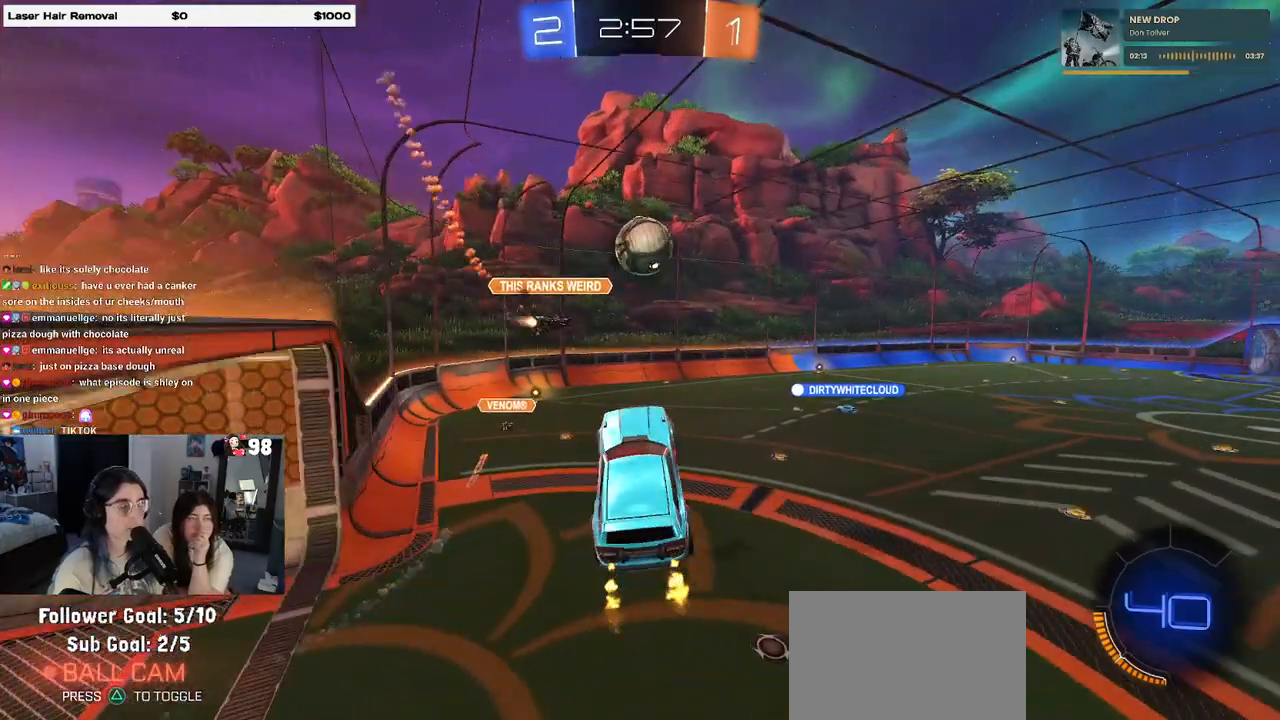
{"buttons": ["CROSS", "R2"], "left_stick": "up", "right_stick": "center", "events": [[17, "SQUARE", "up"], [33, "left_stick", "center"], [400, "left_stick", "up"], [500, "CROSS", "down"]]}
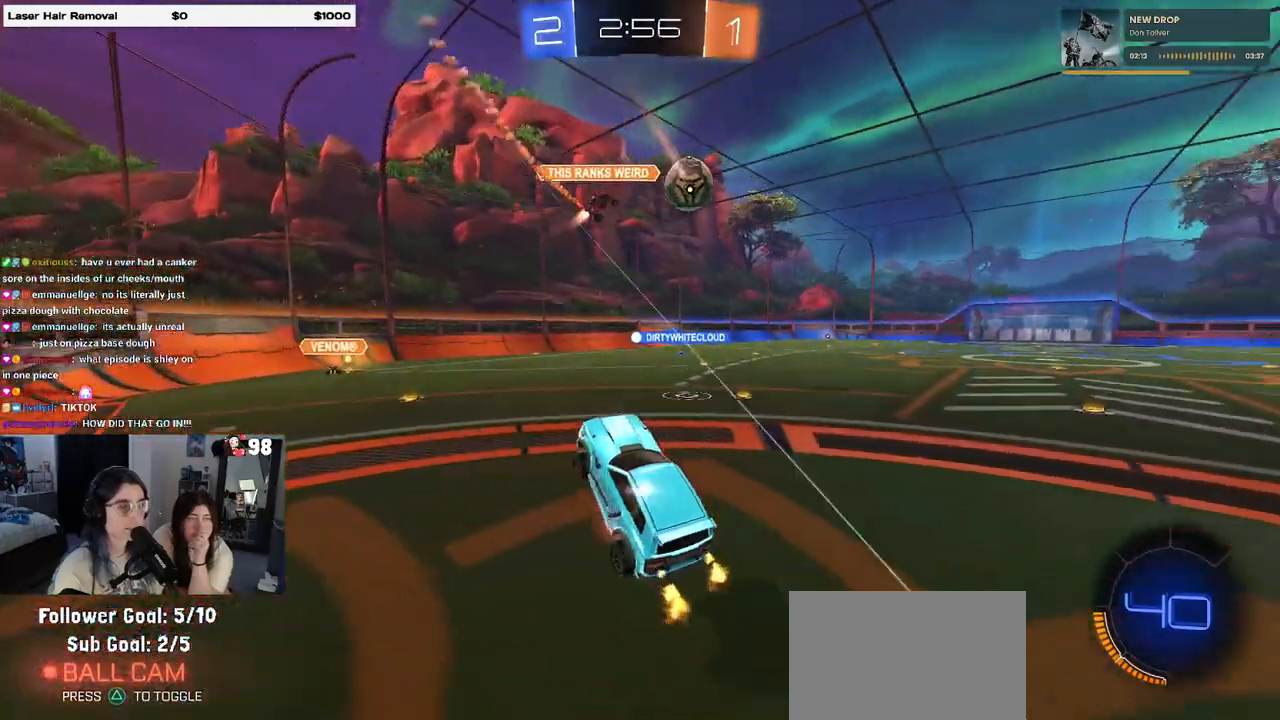
{"buttons": ["R1", "R2"], "left_stick": "center", "right_stick": "center", "events": [[117, "CROSS", "up"], [183, "left_stick", "right"], [250, "left_stick", "center"], [317, "R1", "down"], [317, "TRIANGLE", "down"], [450, "TRIANGLE", "up"]]}
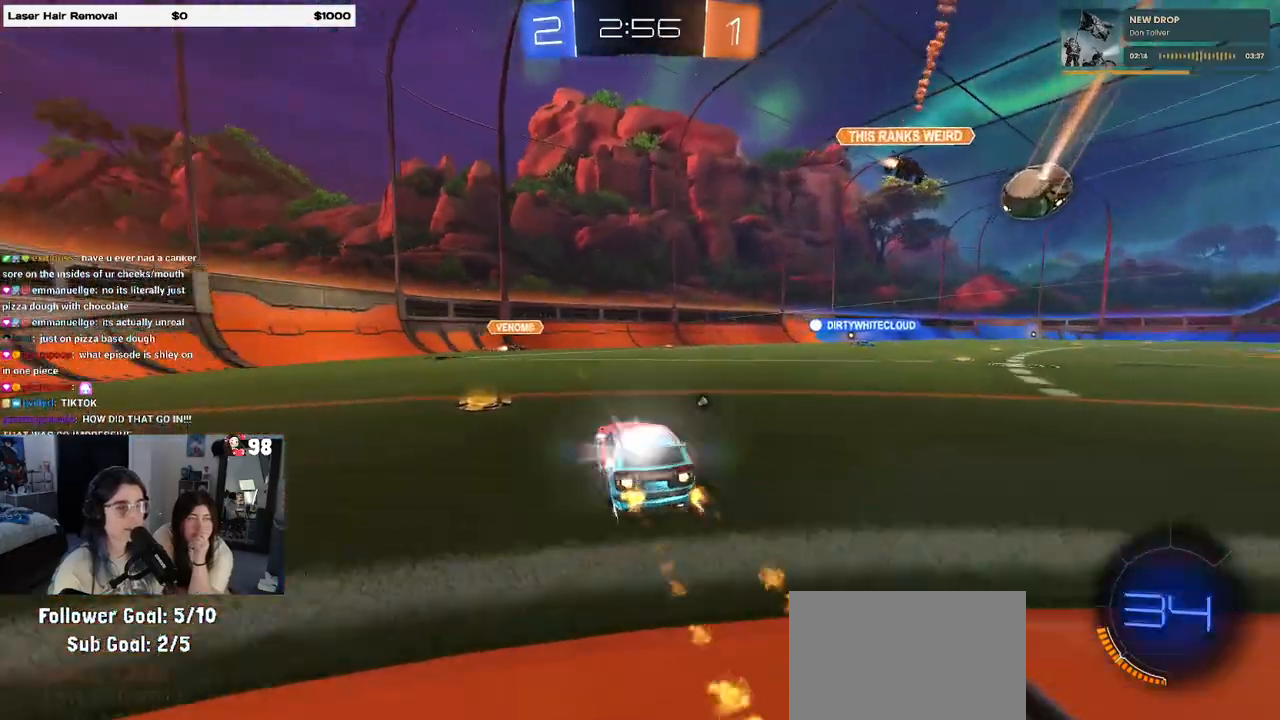
{"buttons": ["R1", "R2"], "left_stick": "right", "right_stick": "center", "events": [[150, "left_stick", "right"]]}
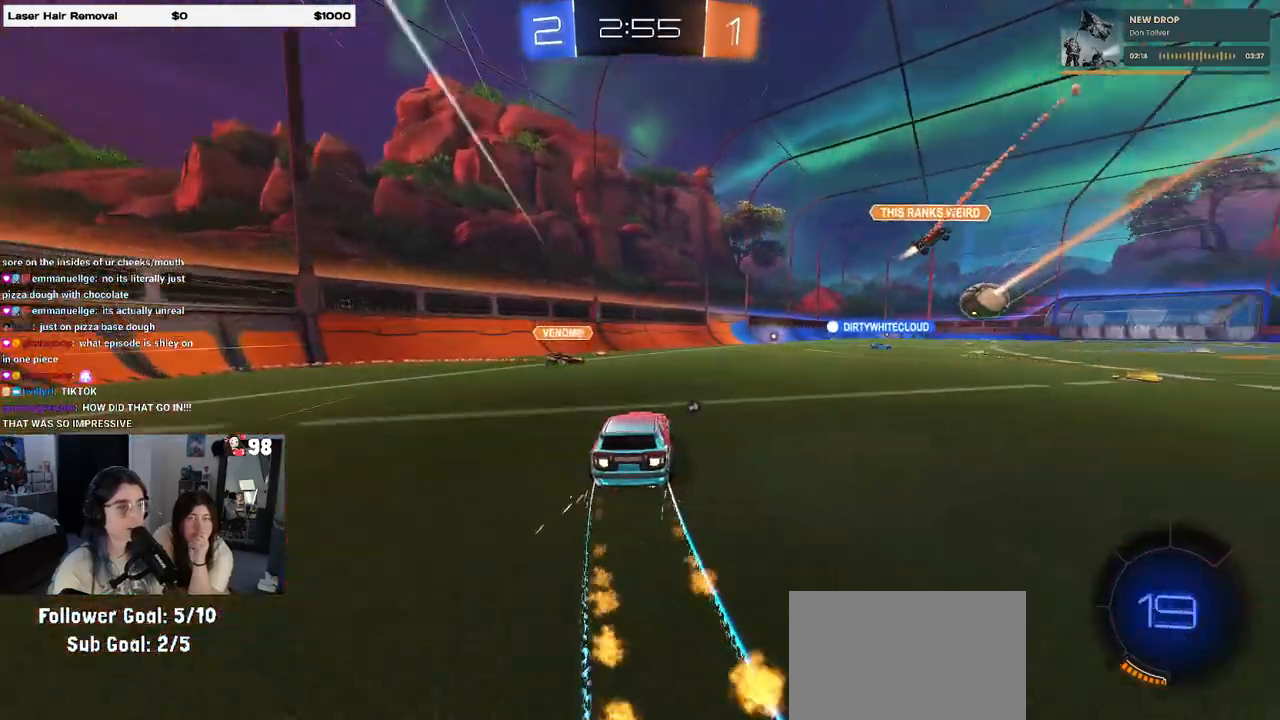
{"buttons": ["R1", "R2"], "left_stick": "center", "right_stick": "center", "events": [[267, "left_stick", "center"]]}
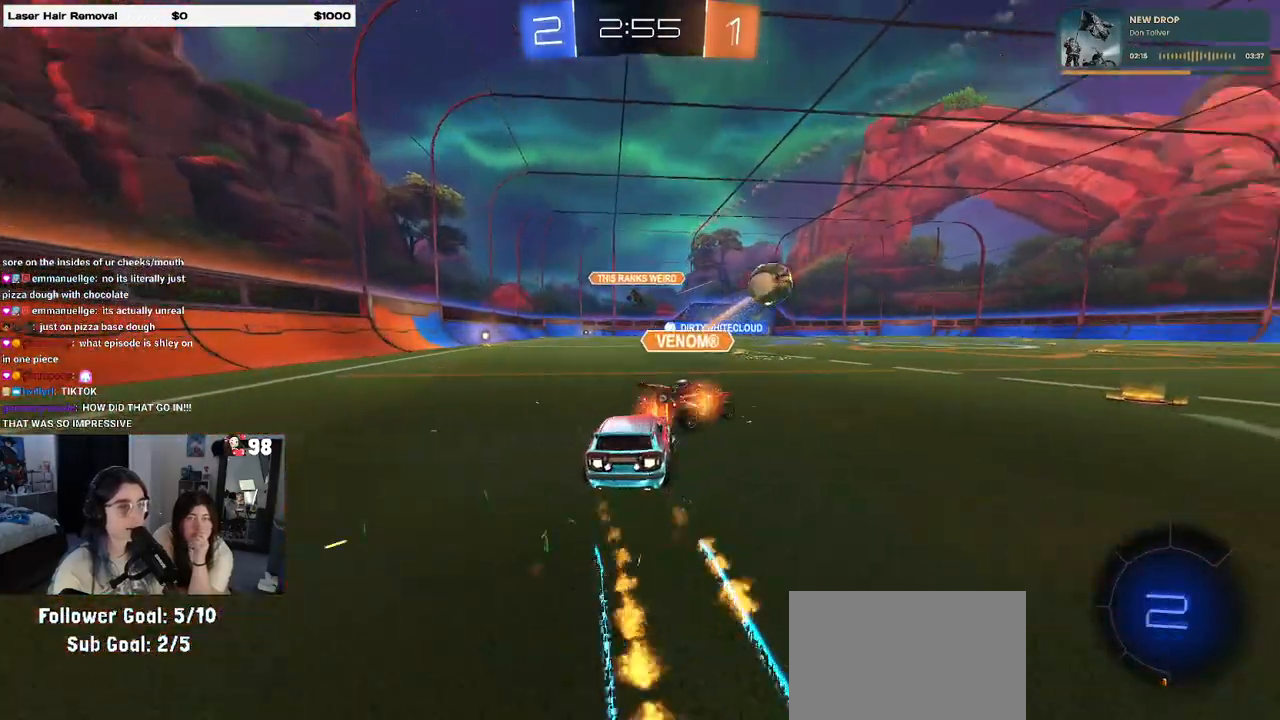
{"buttons": ["R2"], "left_stick": "left", "right_stick": "center", "events": [[150, "R2", "up"], [250, "R1", "up"], [250, "R2", "down"], [267, "TRIANGLE", "down"], [350, "TRIANGLE", "up"], [400, "left_stick", "left"]]}
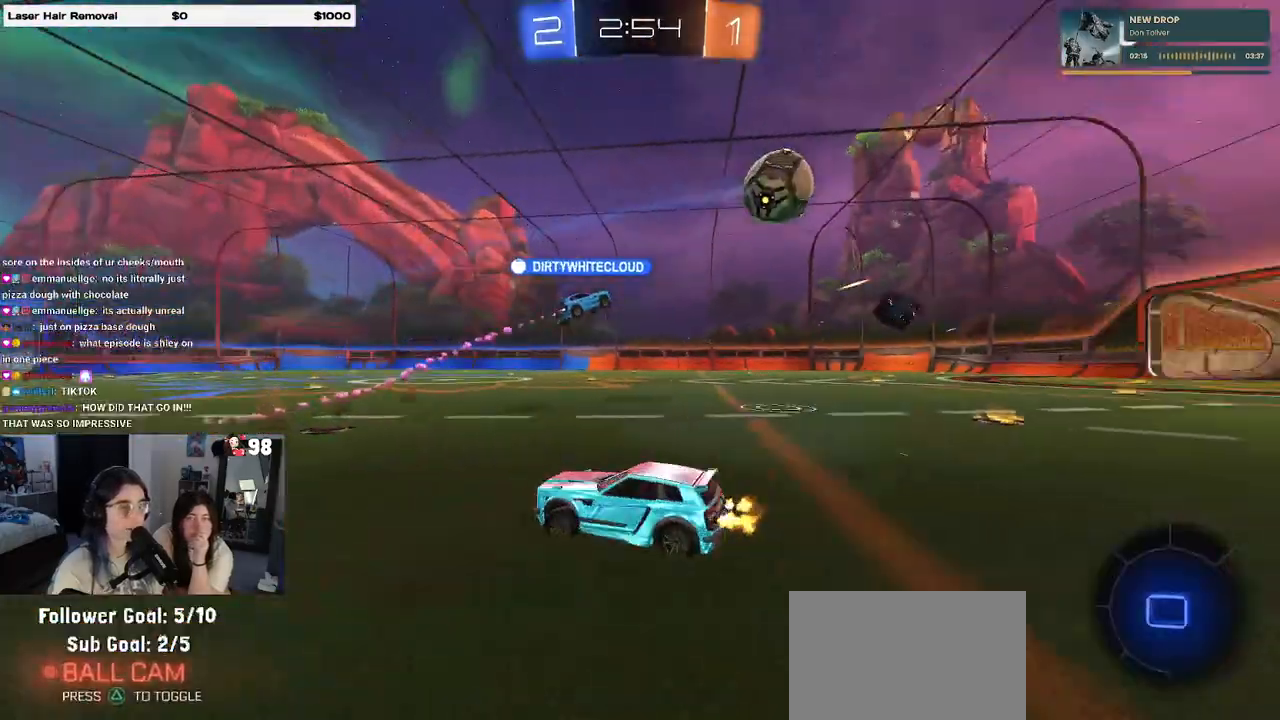
{"buttons": ["R2"], "left_stick": "left", "right_stick": "center", "events": []}
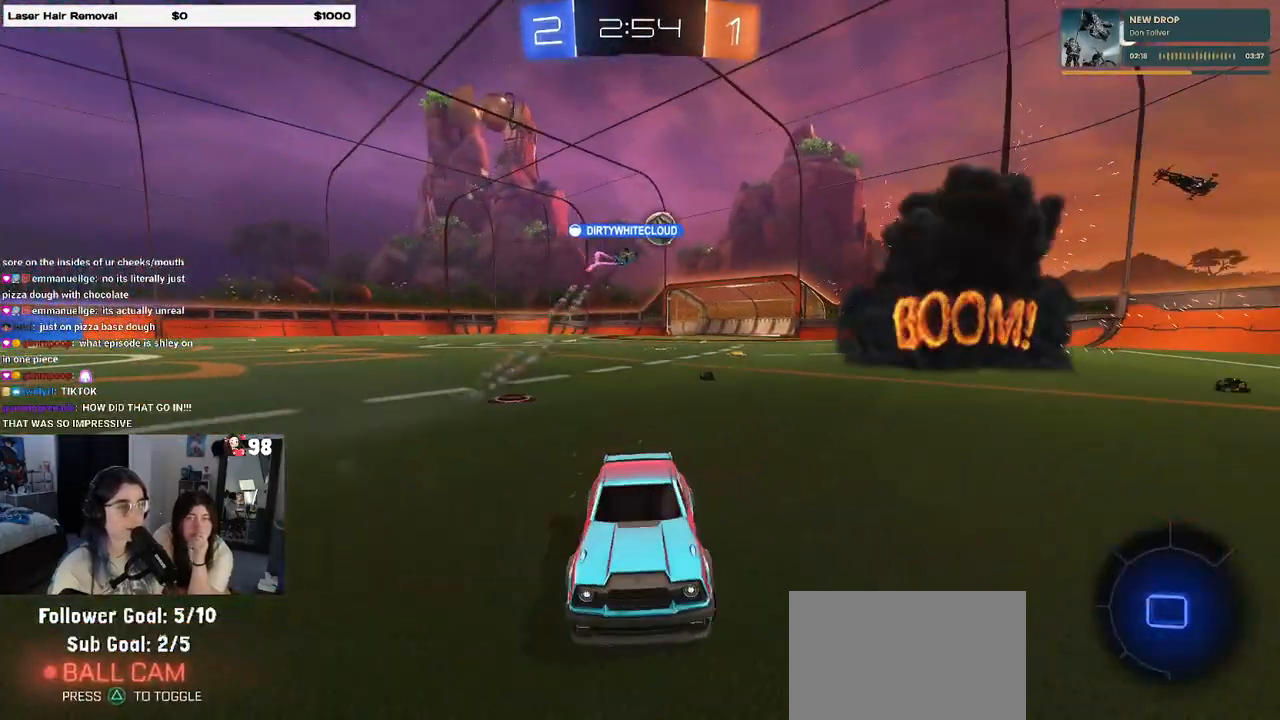
{"buttons": ["R2"], "left_stick": "center", "right_stick": "center", "events": [[133, "left_stick", "center"]]}
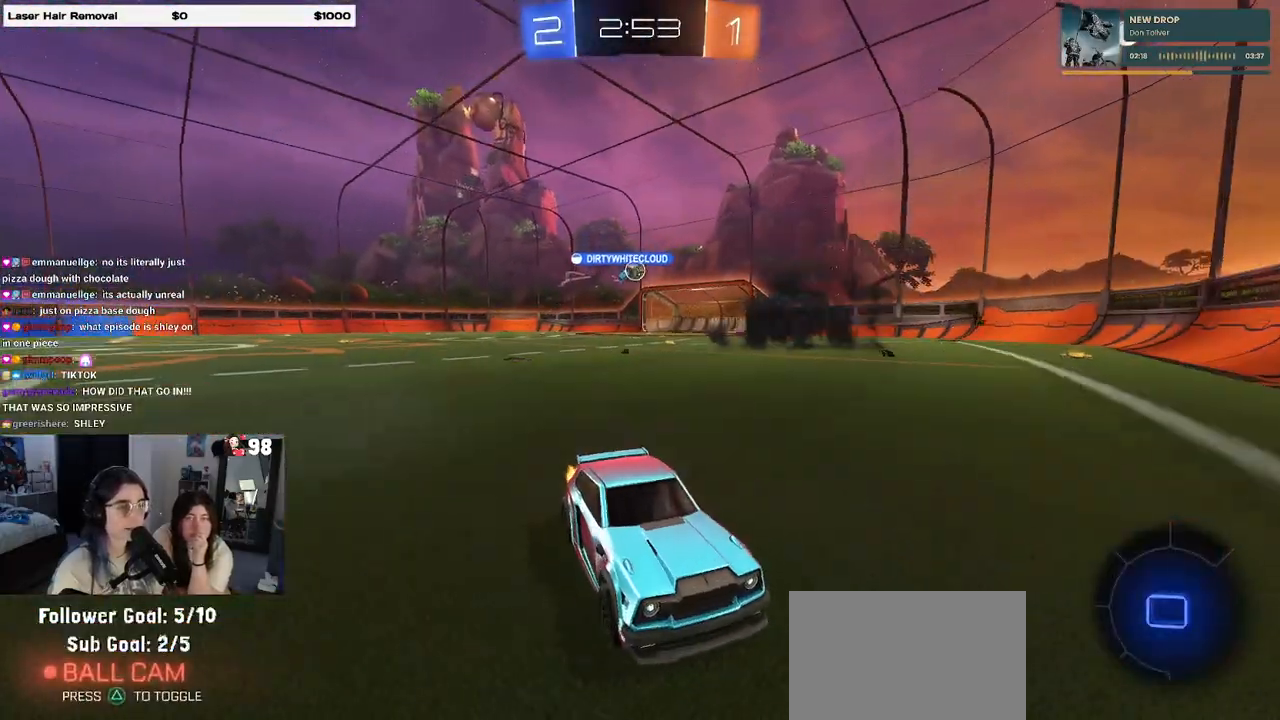
{"buttons": ["R2"], "left_stick": "right", "right_stick": "center", "events": [[17, "left_stick", "right"], [50, "SQUARE", "down"], [183, "SQUARE", "up"]]}
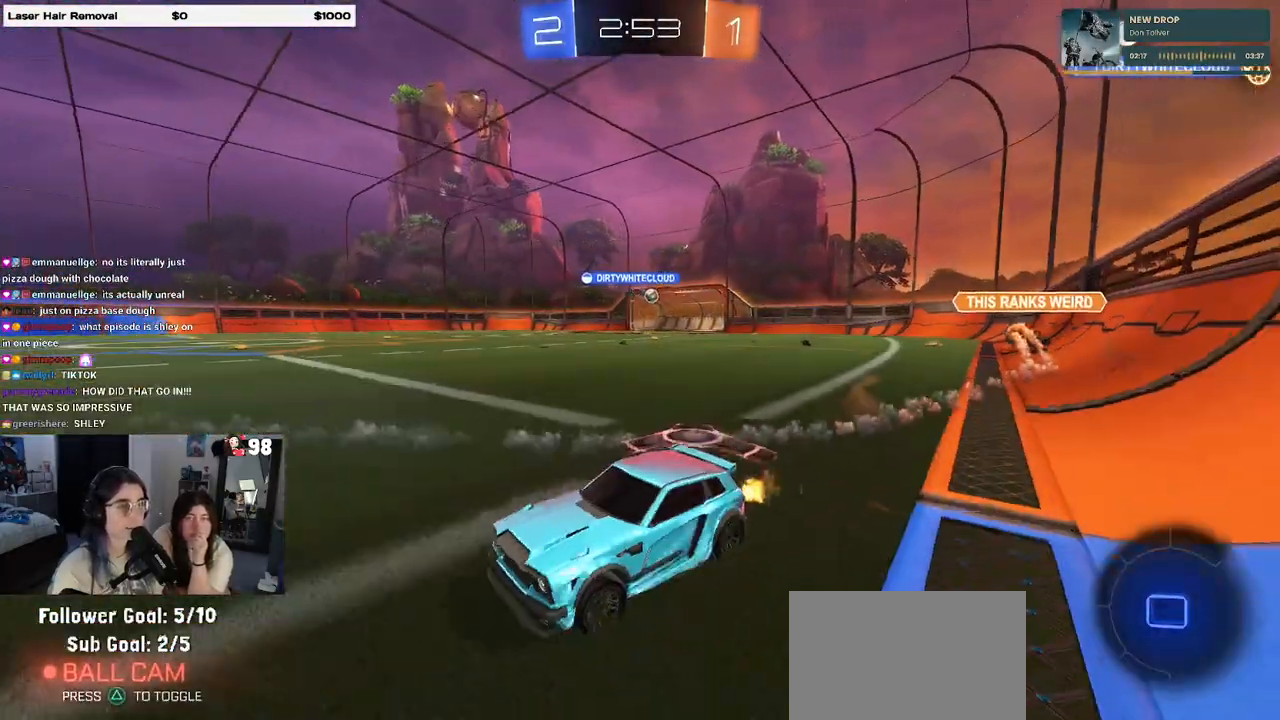
{"buttons": [], "left_stick": "center", "right_stick": "center", "events": [[250, "left_stick", "center"], [433, "R2", "up"]]}